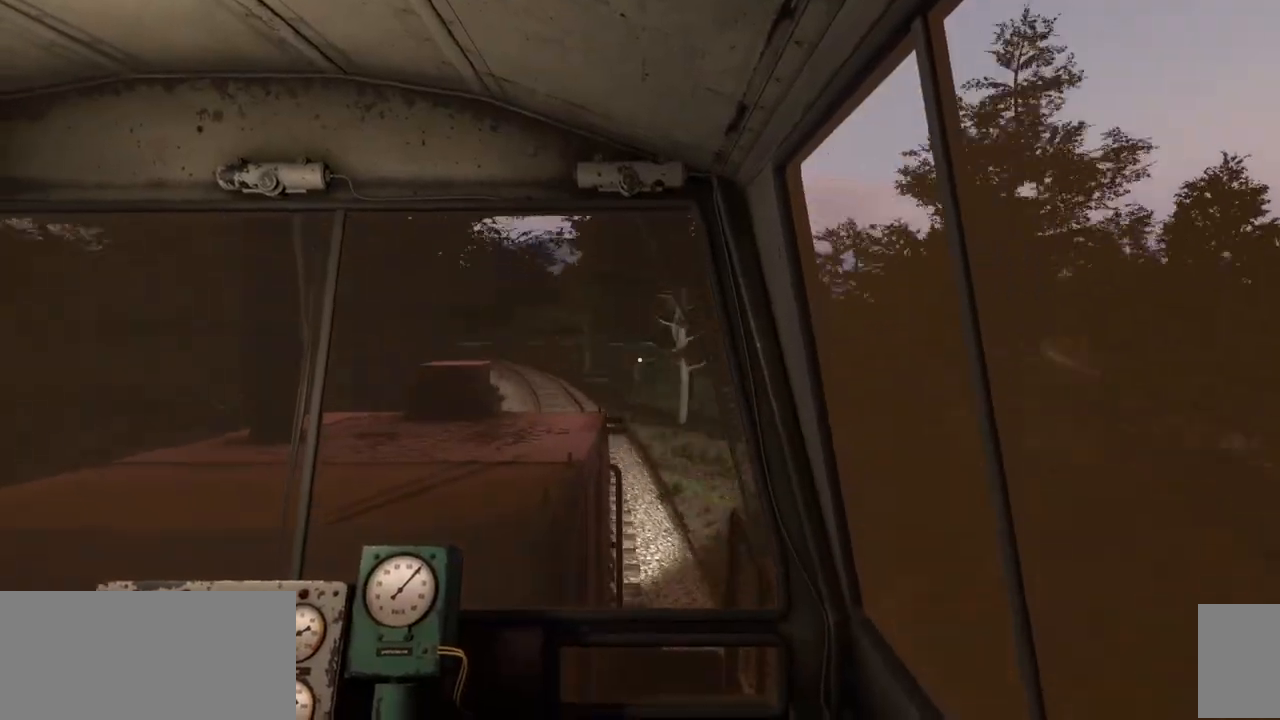
Gameplay with keyboard and mouse; each line is a JSON object with the keys and mouse buttons held at the frame after it. "events" lists presses ("down") and releases ("up") of ".", "/", "0", "1", "2", "3", "4", "5", "6", "7", "8", "9", "a", "alt_l", "alt_r", "b", "backslash", "backspace", "c", "caps_lock", "comma", "ctrl_l", "ctrl_r", "d", "e", "equals", "escape", "f1", "f10", "f11", "f12", "f2", "f3", "f4", "f5", "f6", "f7", "f8", "f9", "g", "h", "i", "j", "k", "l", "lbracket", "m", "minus", "n", "o", "p", "q", "quote", "r", "rbracket", "return", "s", "semicolon", "shift_l", "shift_r", "space", "super", "t", "tab", "tilde", "u", "v", "w", "x", "y", "z", "mouse_right", "mouse_mb4" and "mouse_mb5" between this image and that frame as [ms after this image, input, new state], when the widget could be followed in between; "f", "mouse_left" and "mouse_wheel" appear only as held states. "mouse_left", "mouse_wheel", "mouse_right", "mouse_mb4", "mouse_mb5" = the "left", "wheel", "right", "mb4", "mb5" buttons of the "mouse" list. No other keys are recorded. "wheel" means that the mouse wheel is clicked or scrolled. Mouse movement is not recorded.
{"keys": [], "mouse": []}
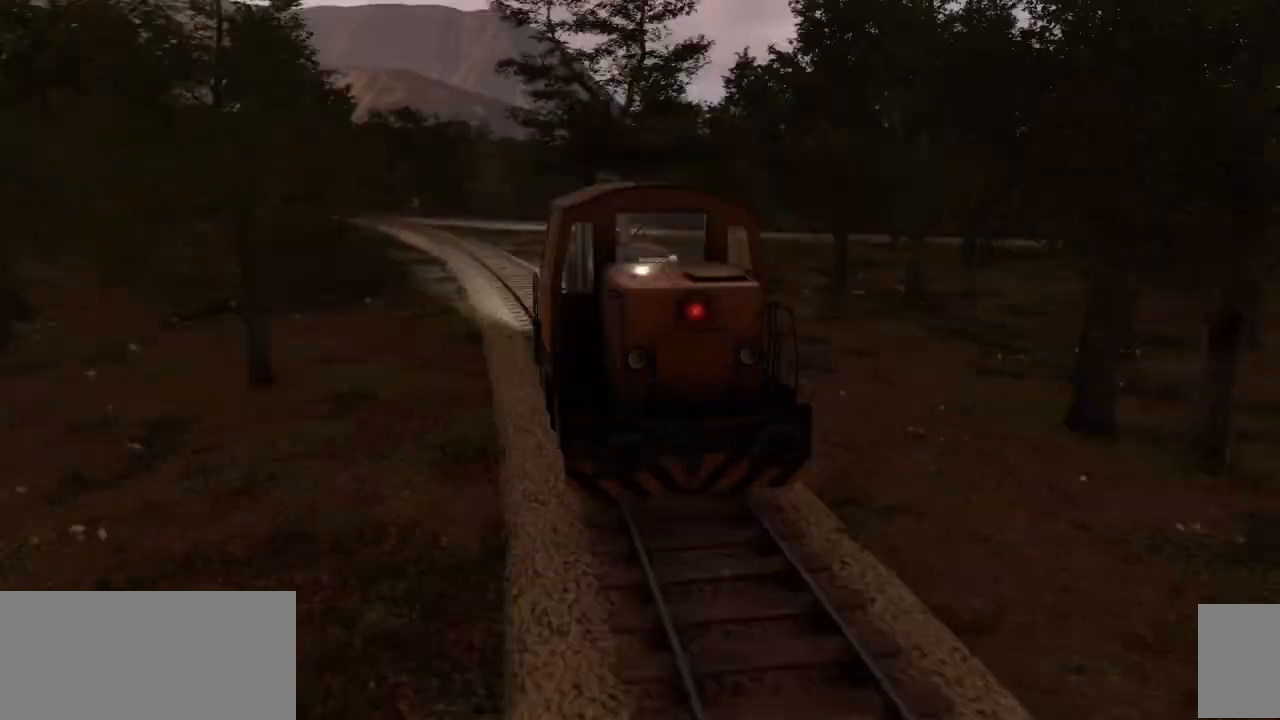
{"keys": ["f1"], "mouse": [], "events": [[500, "f1", "down"]]}
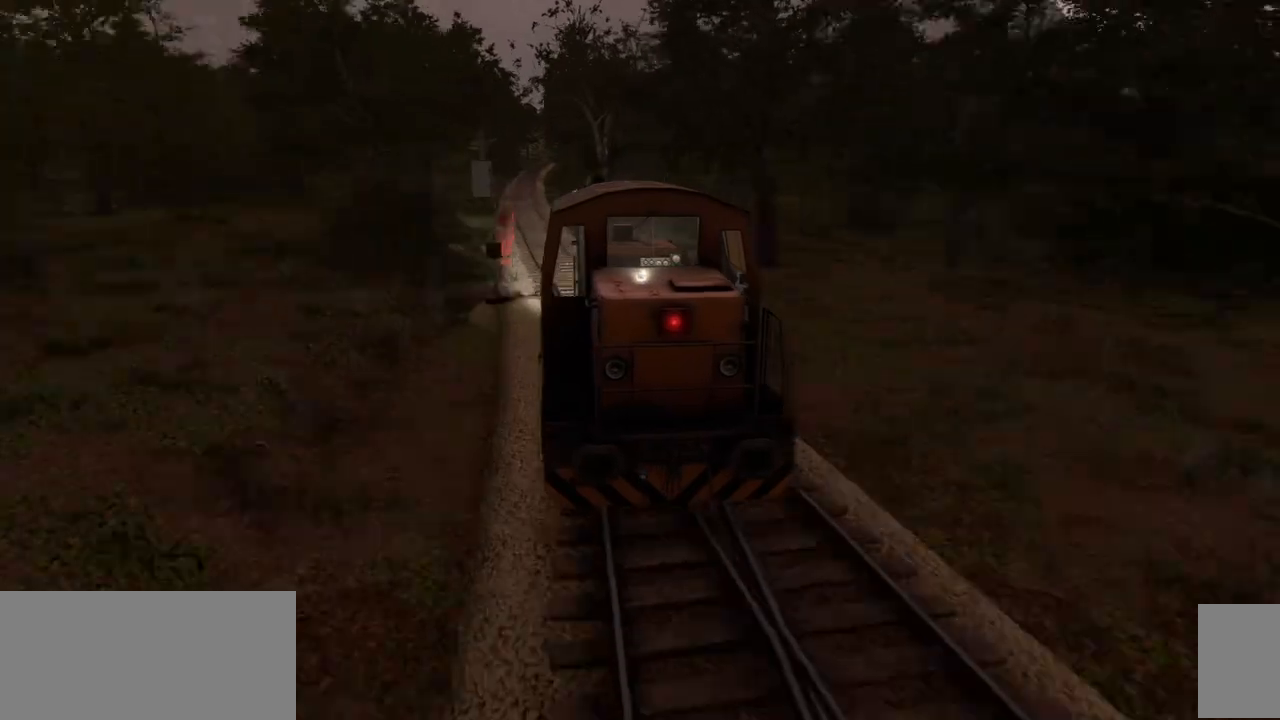
{"keys": [], "mouse": [], "events": [[17, "f1", "up"], [217, "t", "down"], [233, "t", "up"], [283, "t", "down"], [300, "t", "up"]]}
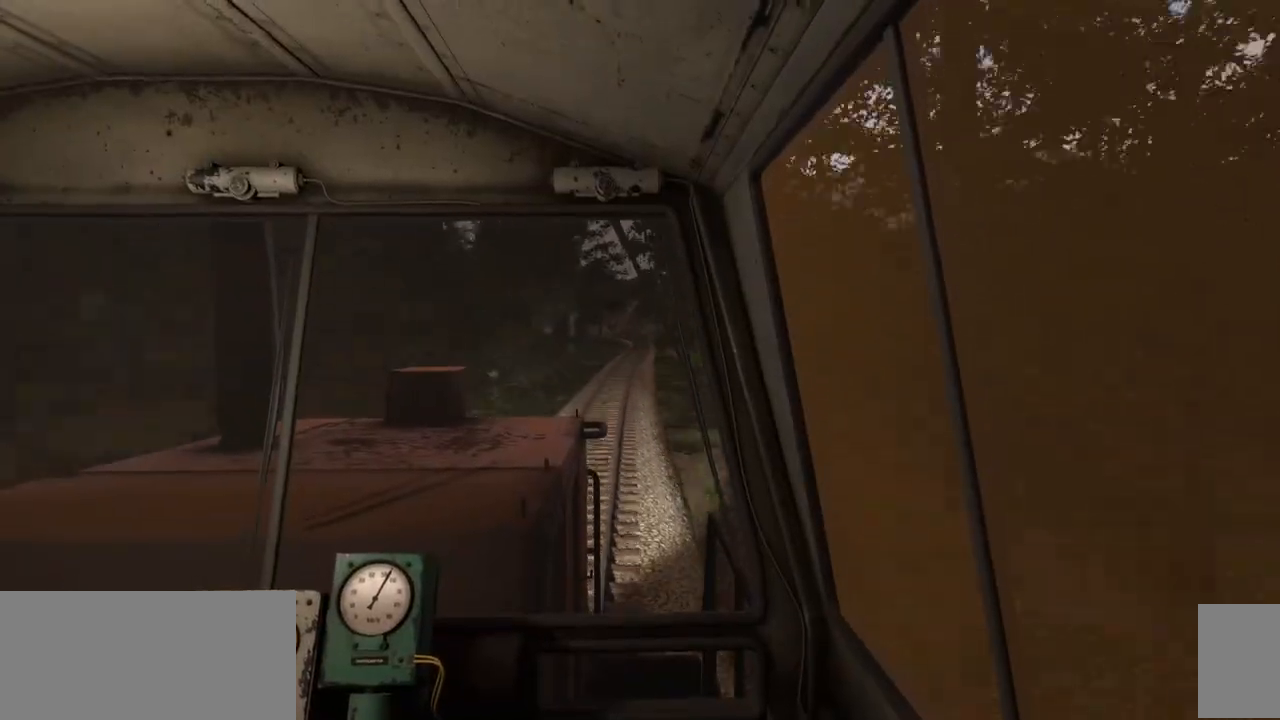
{"keys": [], "mouse": []}